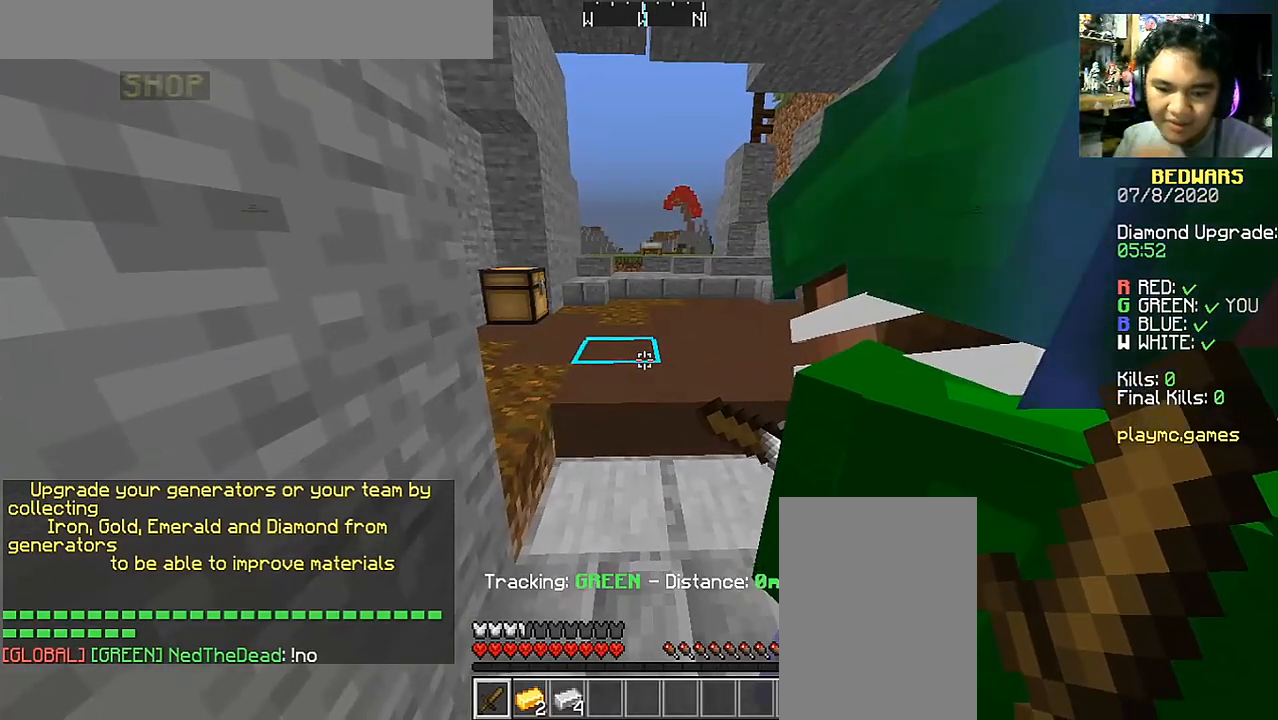
Gameplay with keyboard and mouse; each line is a JSON object with the keys and mouse buttons held at the frame after it. "events" lists presses ("down") and releases ("up") of "a", "d", "s", "space", "w", "mouse_left" and "mouse_right" between this image and that frame as [ms after this image, input, new state], when the widget could be followed in between. "mouse_left", "mouse_right" = the "left", "right" buttons of the "mouse" list. No other keys are recorded. Fast repeated clicks can show as one long hold. Mouse movement is not recorded.
{"keys": [], "mouse": [], "events": []}
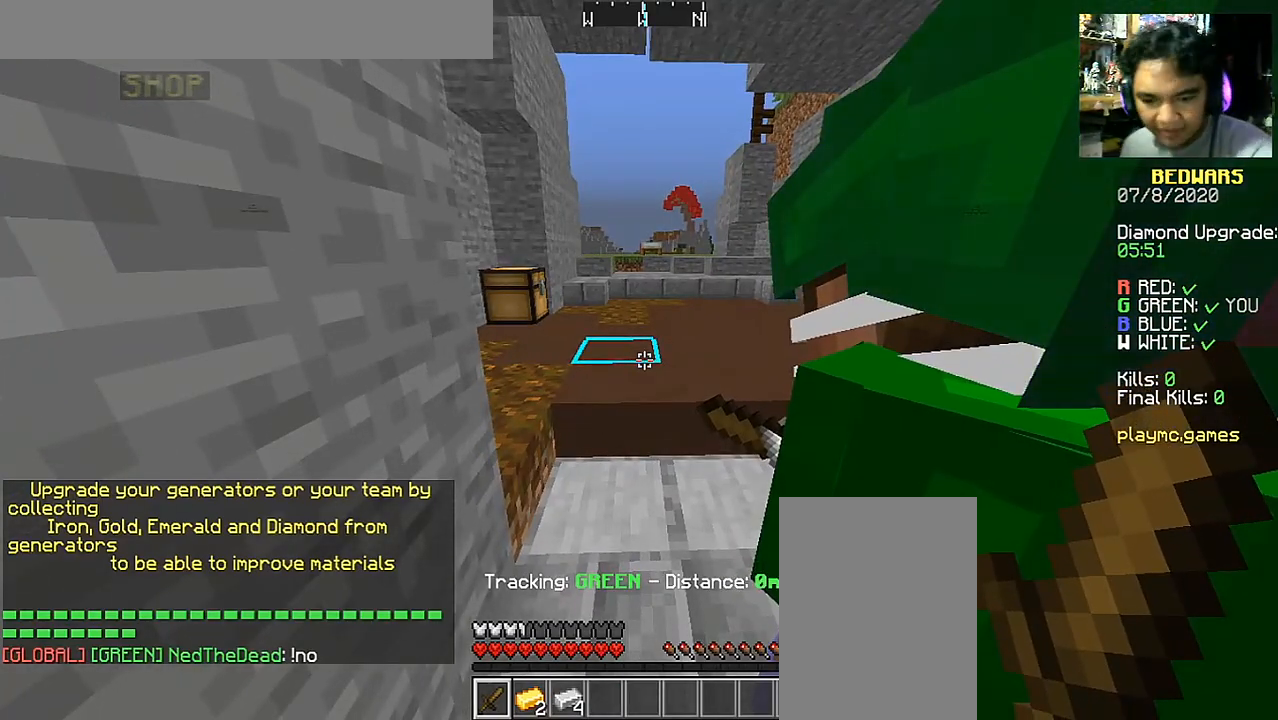
{"keys": [], "mouse": [], "events": []}
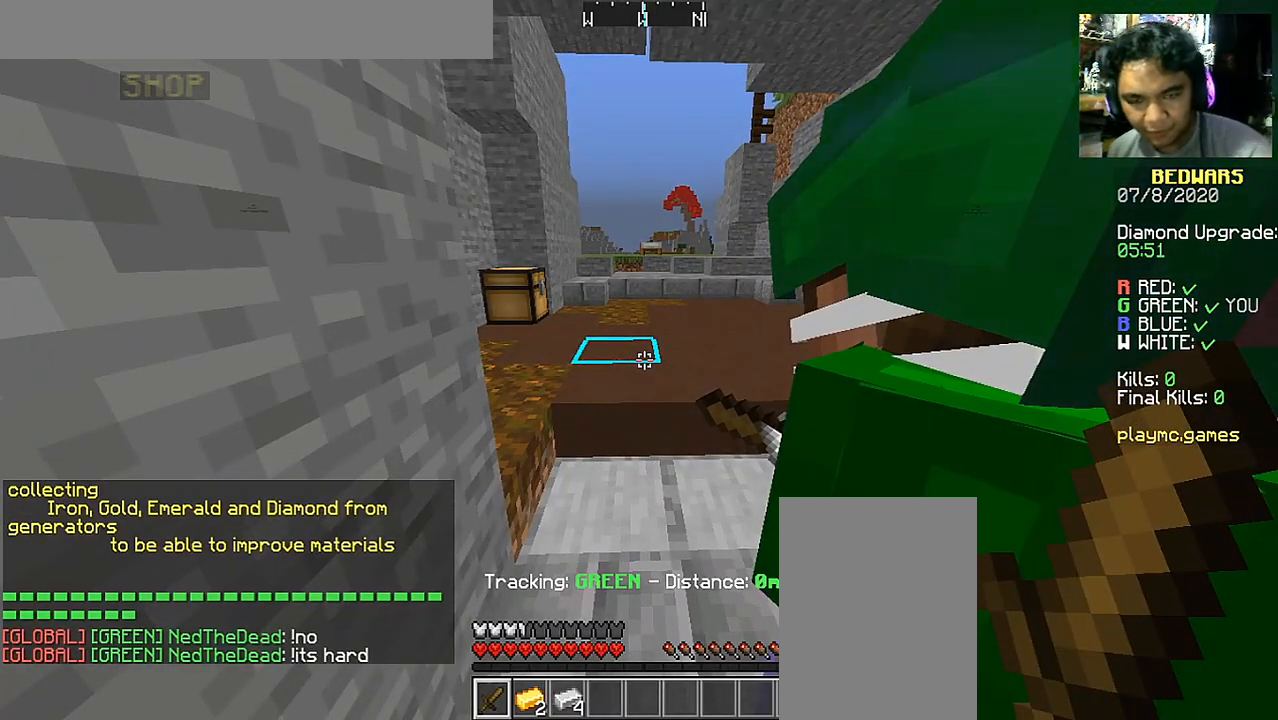
{"keys": [], "mouse": [], "events": []}
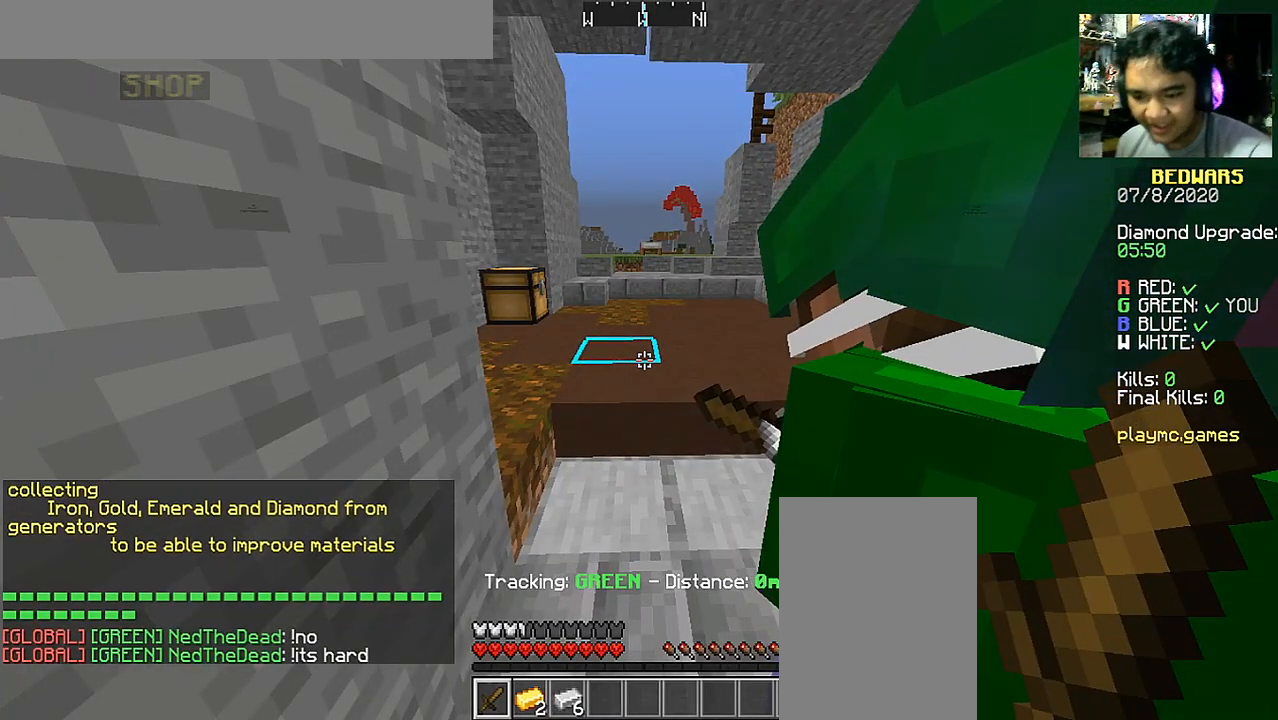
{"keys": [], "mouse": [], "events": []}
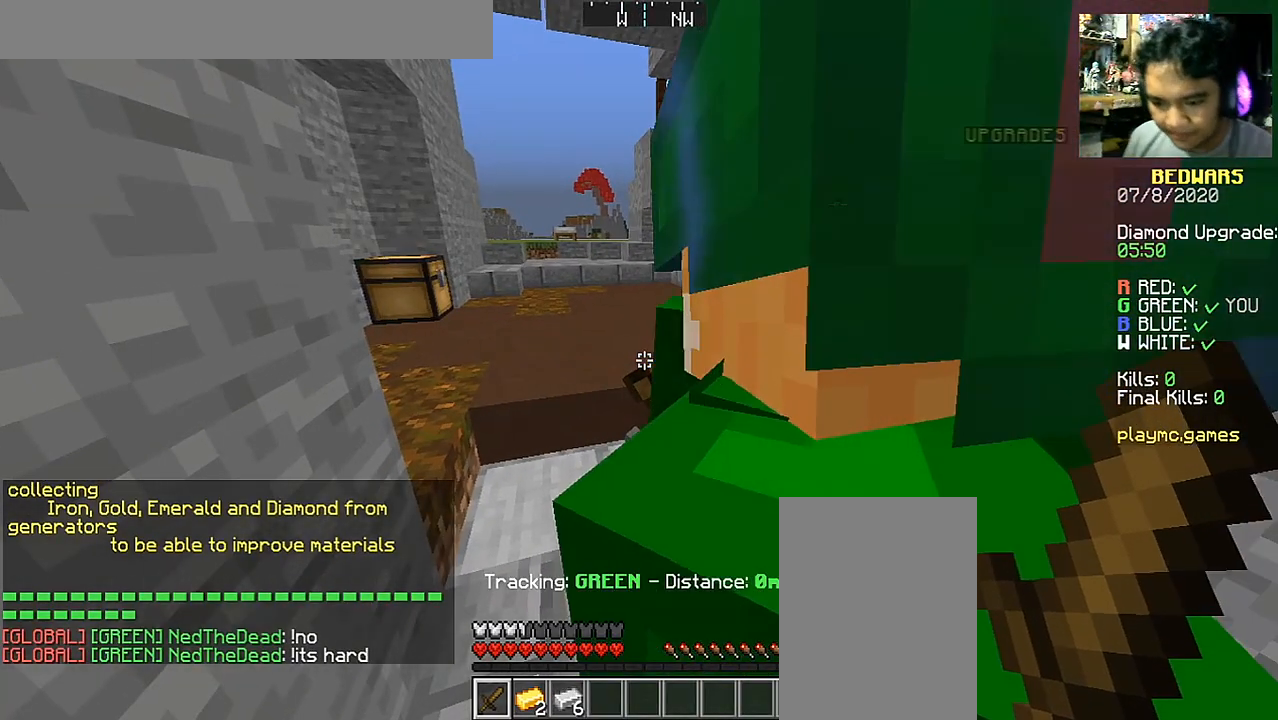
{"keys": ["a", "d", "s"], "mouse": [], "events": [[267, "d", "down"], [467, "a", "down"], [467, "s", "down"]]}
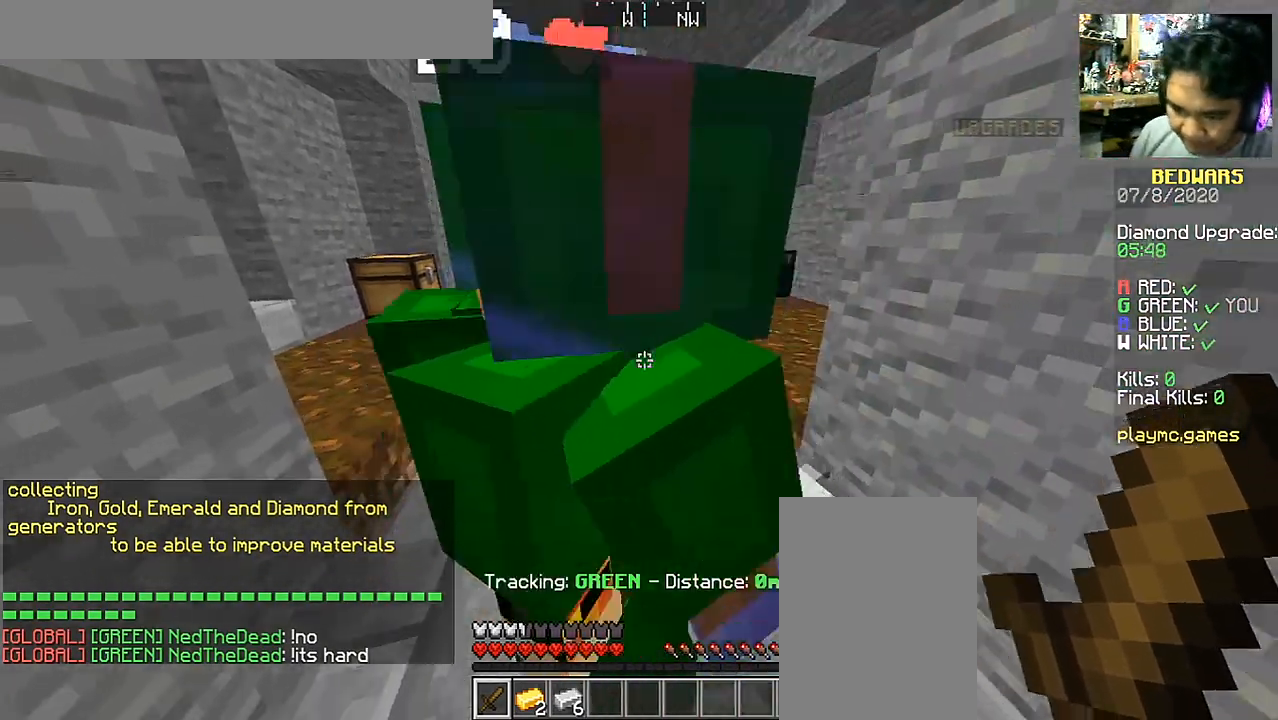
{"keys": ["a"], "mouse": [], "events": [[167, "a", "up"], [167, "s", "up"], [217, "d", "up"], [317, "a", "down"], [317, "w", "down"], [467, "w", "up"]]}
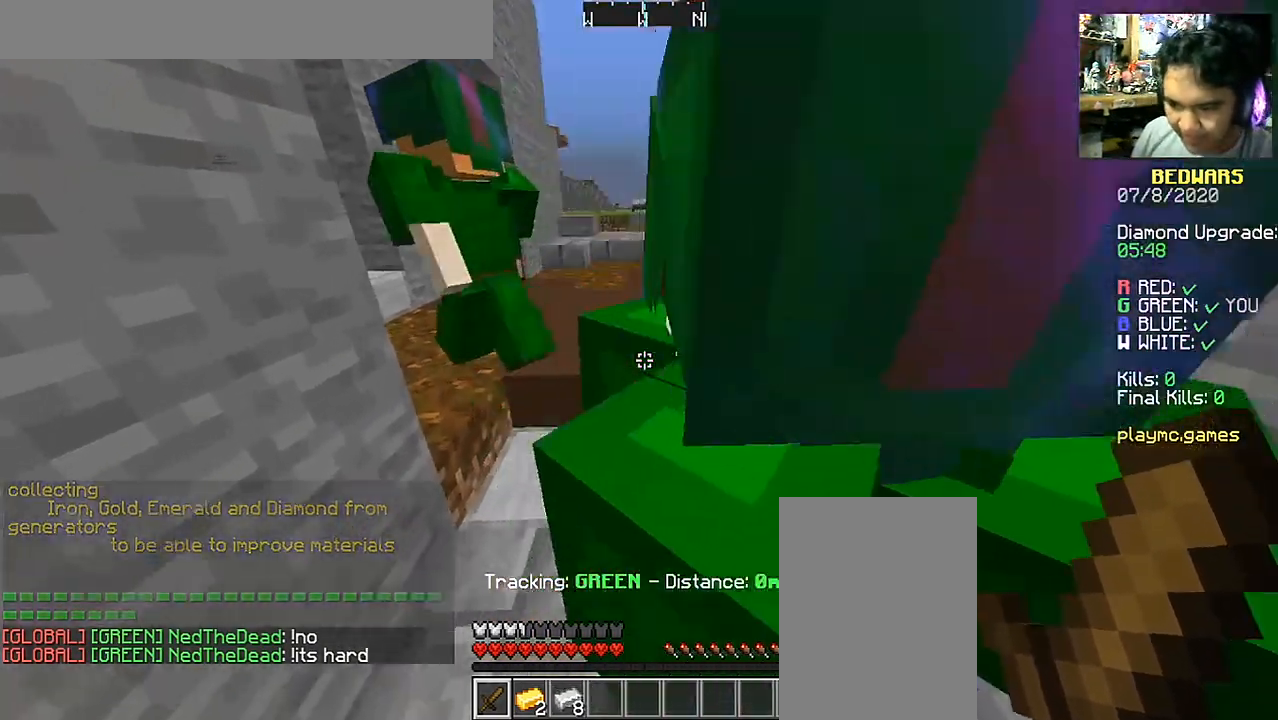
{"keys": [], "mouse": [], "events": [[67, "s", "down"], [117, "a", "up"], [167, "d", "down"], [217, "s", "up"], [317, "d", "up"]]}
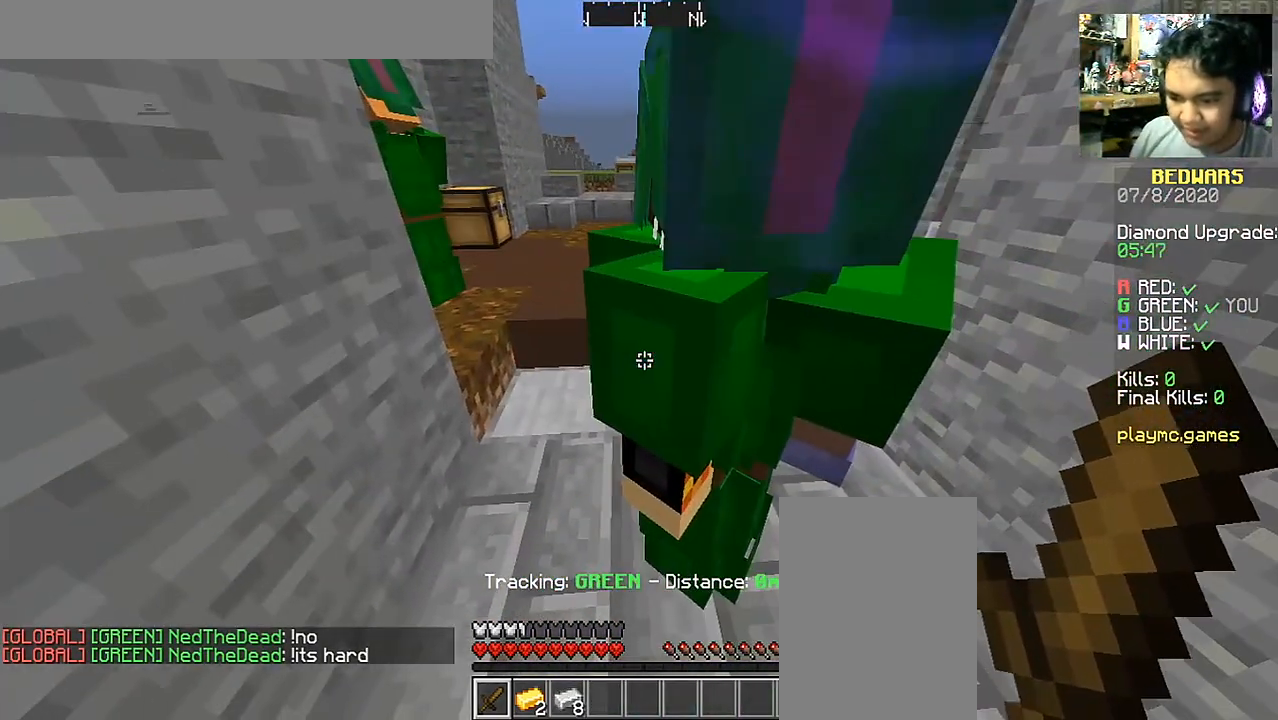
{"keys": ["a", "w"], "mouse": [], "events": [[317, "a", "down"], [367, "w", "down"]]}
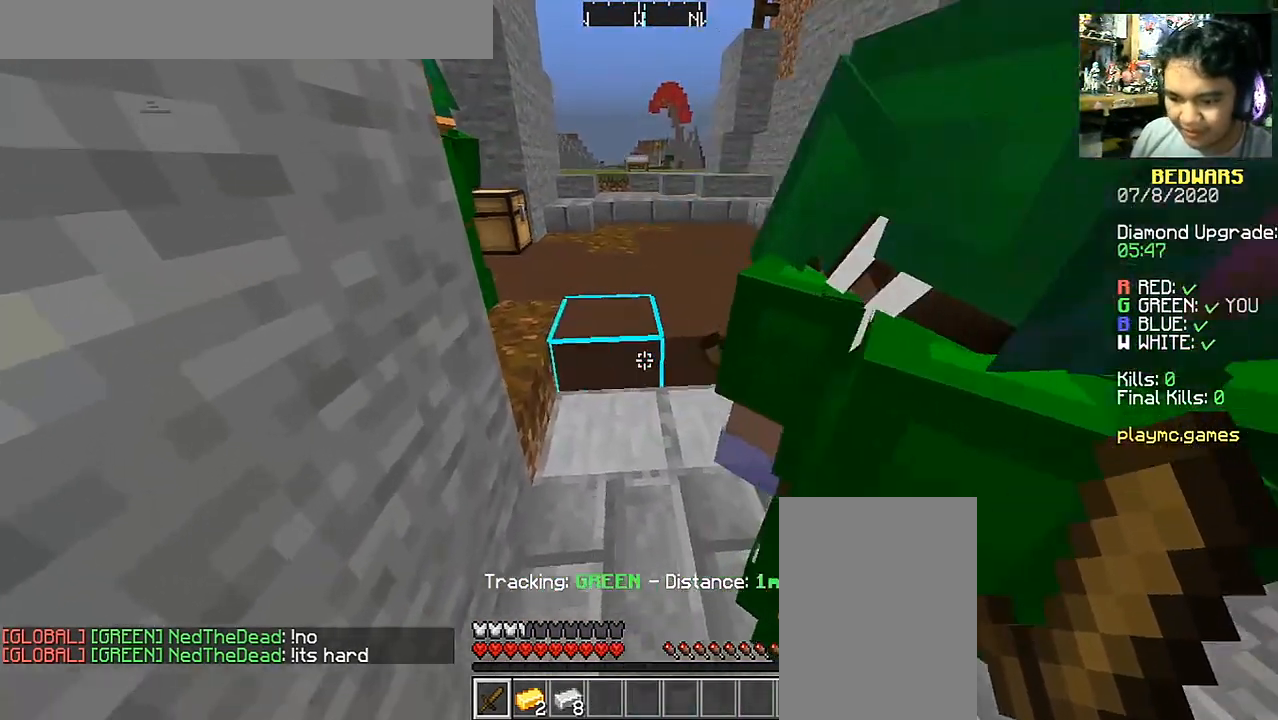
{"keys": [], "mouse": [], "events": [[17, "a", "up"], [17, "w", "up"]]}
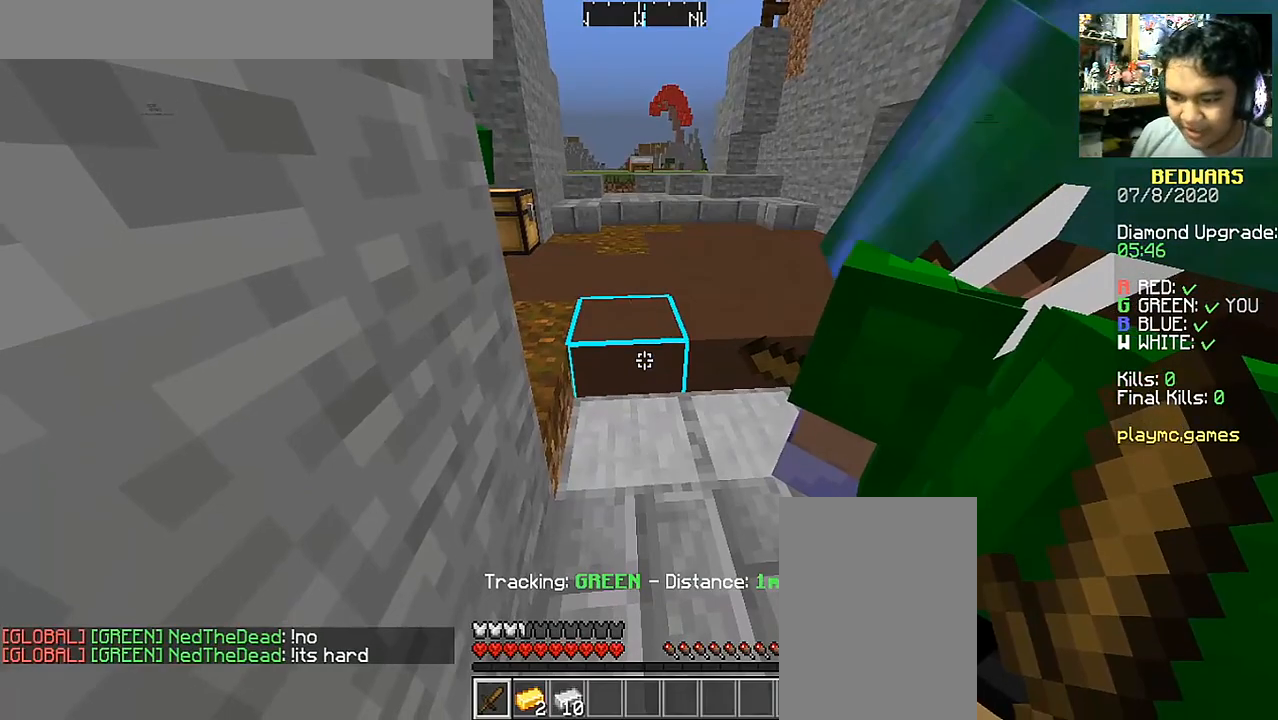
{"keys": [], "mouse": [], "events": []}
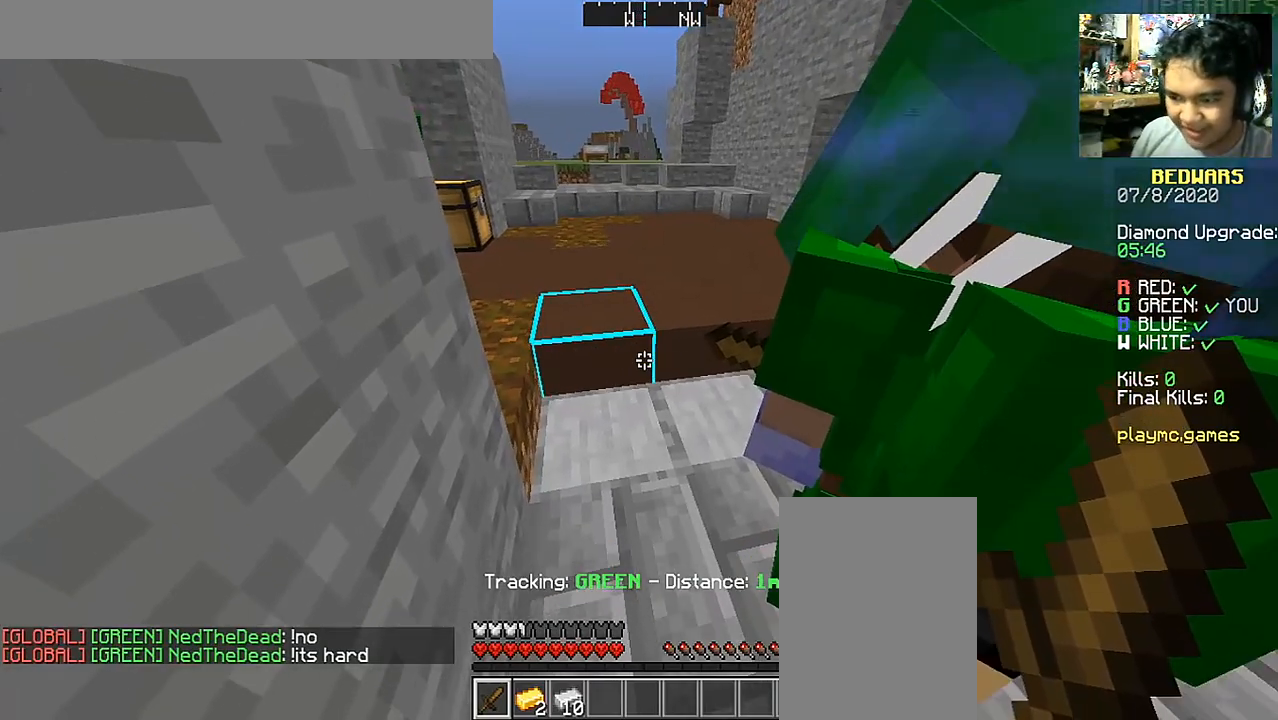
{"keys": [], "mouse": [], "events": [[167, "s", "down"], [267, "d", "down"], [317, "s", "up"], [417, "d", "up"]]}
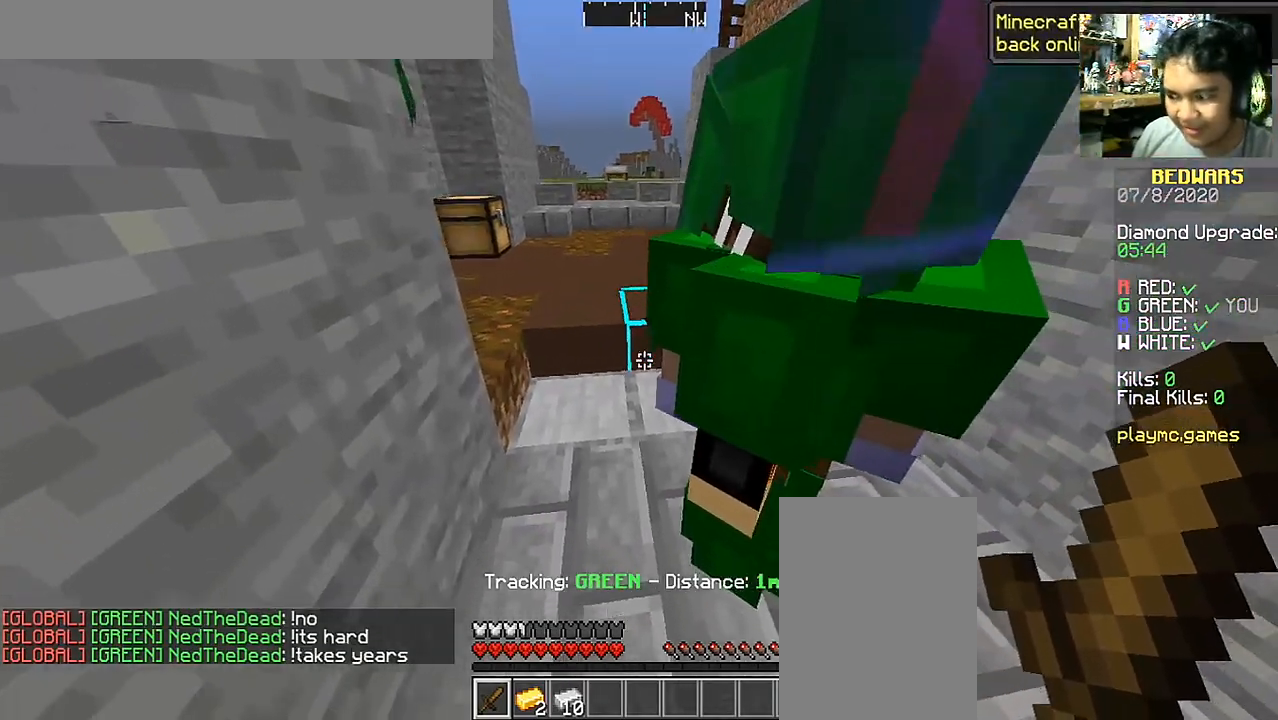
{"keys": ["a"], "mouse": [], "events": [[117, "mouse_left", "down"], [217, "mouse_left", "up"], [467, "a", "down"]]}
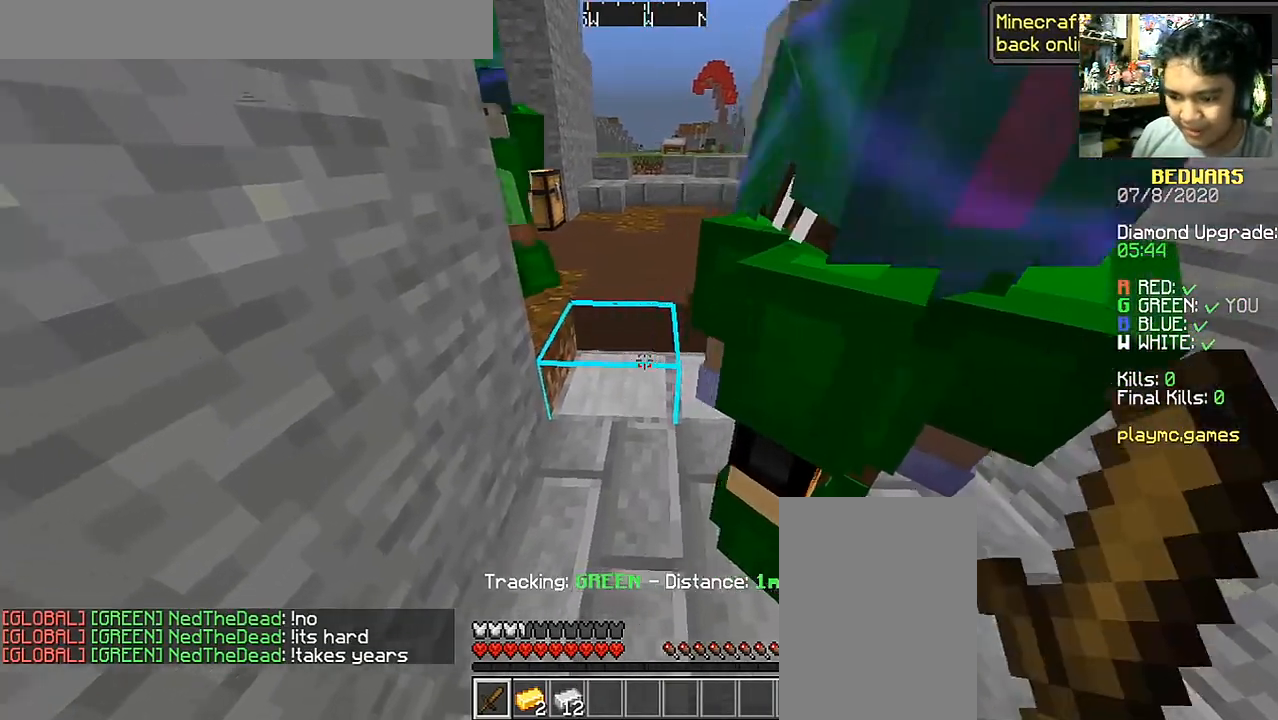
{"keys": [], "mouse": [], "events": [[167, "a", "up"], [167, "d", "down"], [167, "w", "down"], [417, "d", "up"], [417, "w", "up"]]}
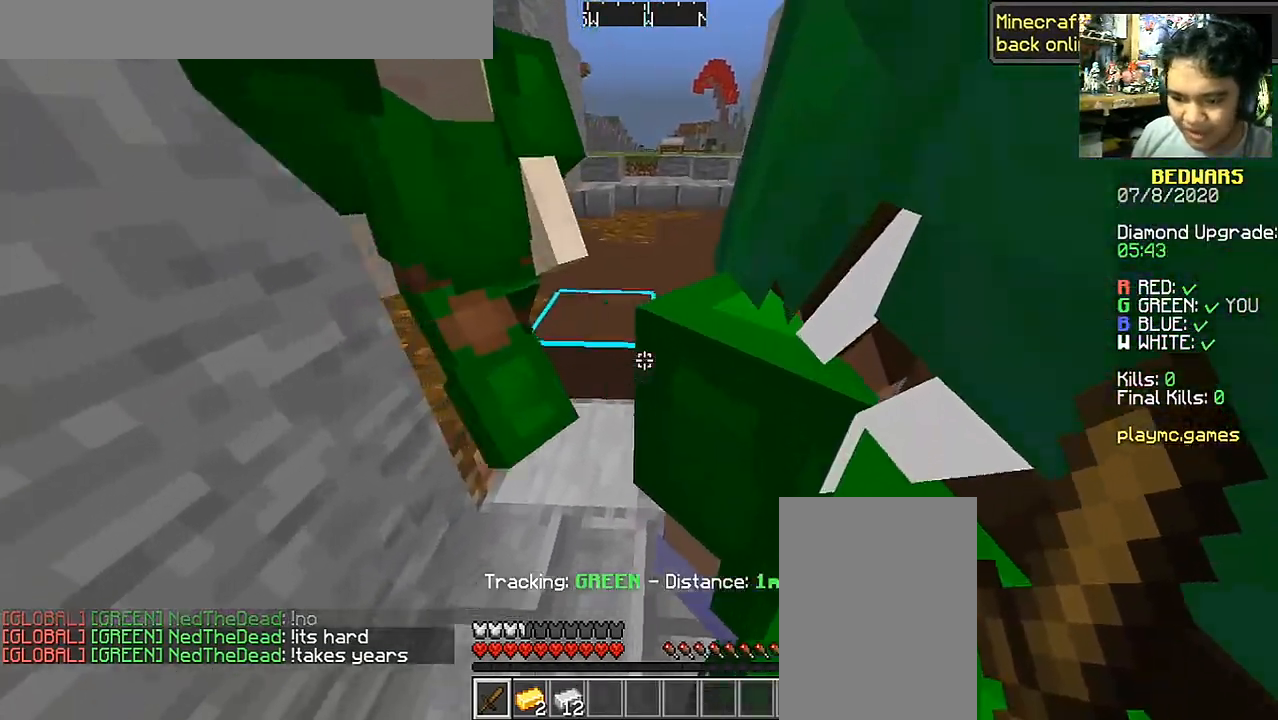
{"keys": [], "mouse": [], "events": [[67, "a", "down"], [117, "s", "down"], [267, "a", "up"], [267, "d", "down"], [367, "d", "up"], [367, "s", "up"]]}
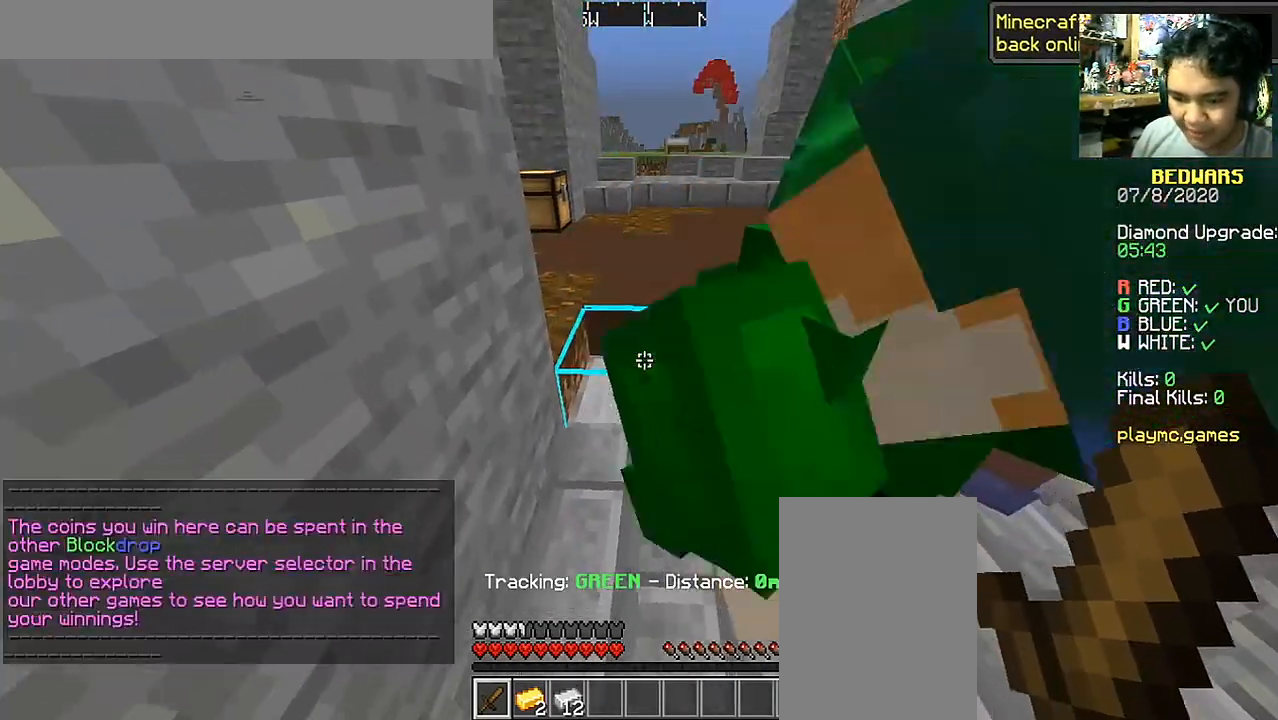
{"keys": [], "mouse": [], "events": []}
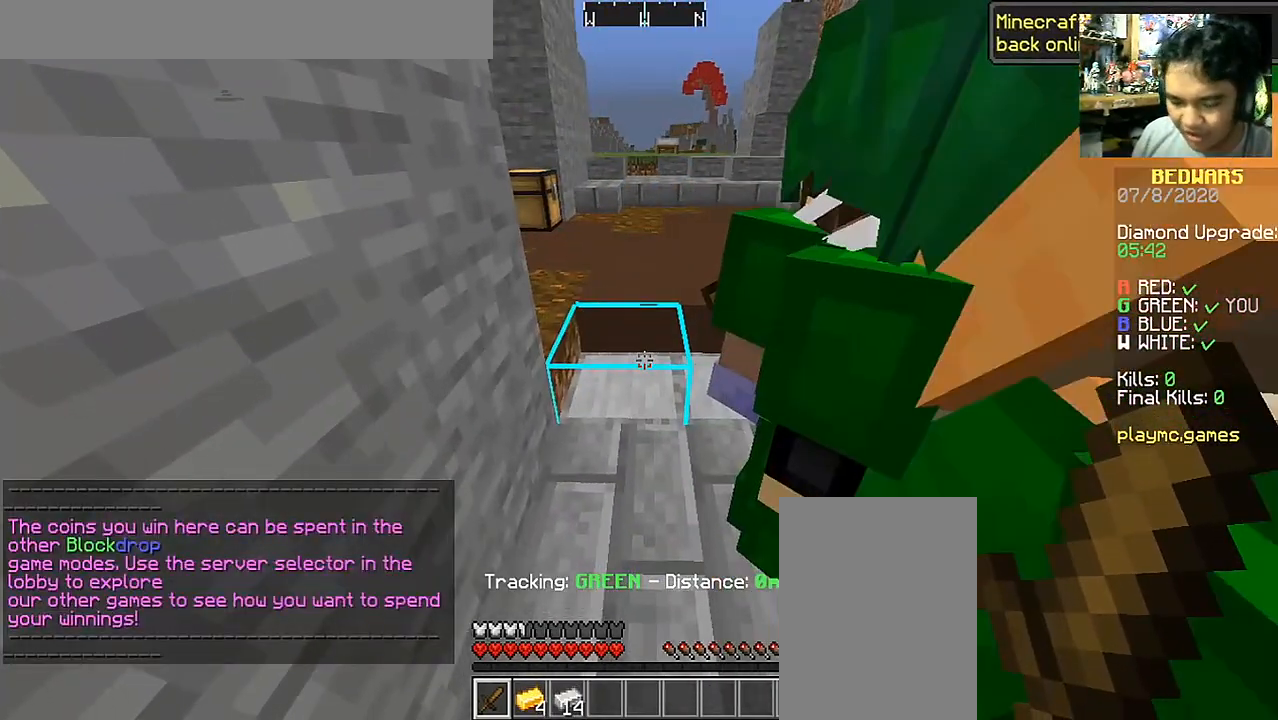
{"keys": [], "mouse": [], "events": []}
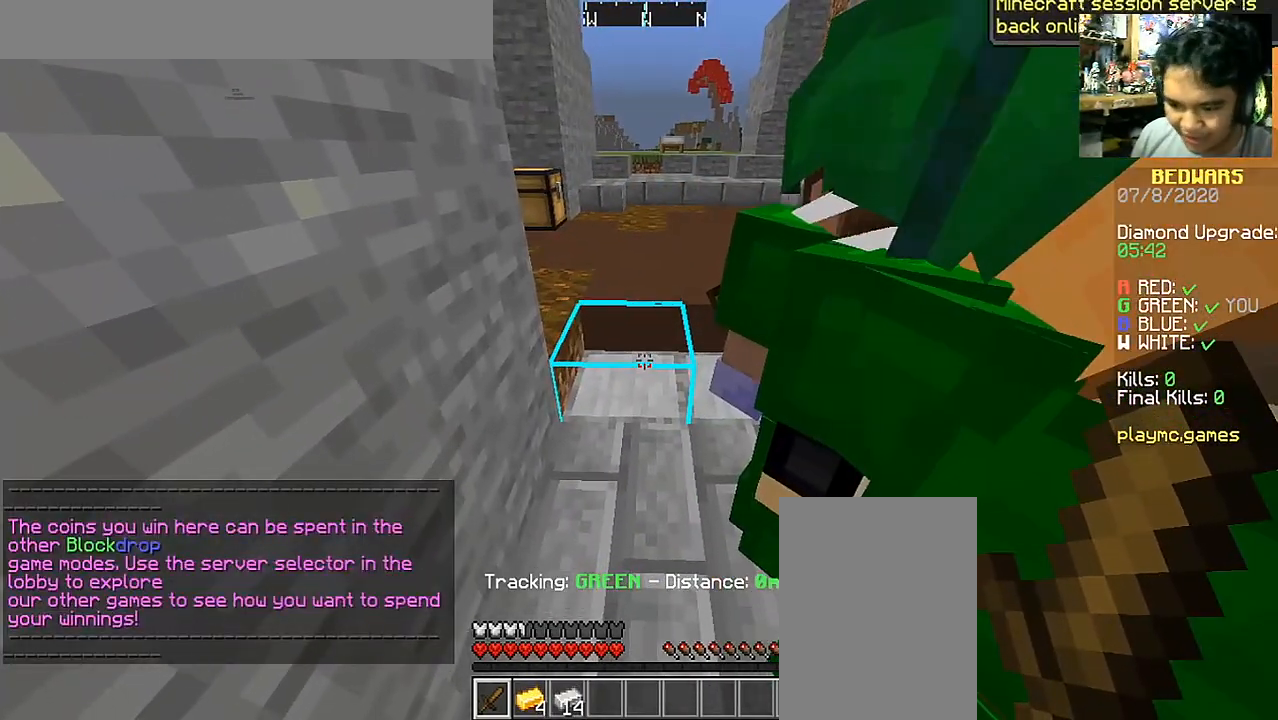
{"keys": ["d"], "mouse": [], "events": [[117, "w", "down"], [167, "a", "down"], [317, "d", "down"], [367, "a", "up"], [367, "w", "up"]]}
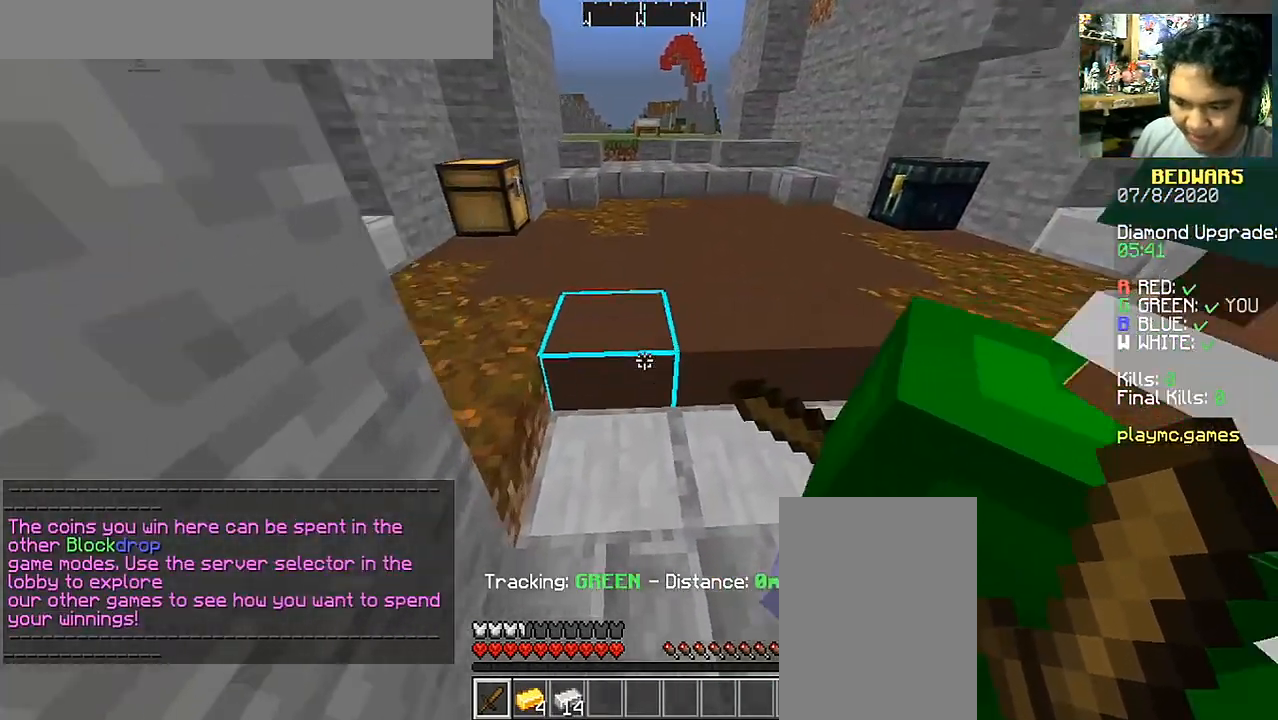
{"keys": ["d", "s"], "mouse": [], "events": [[17, "d", "up"], [267, "a", "down"], [317, "s", "down"], [417, "d", "down"], [450, "a", "up"]]}
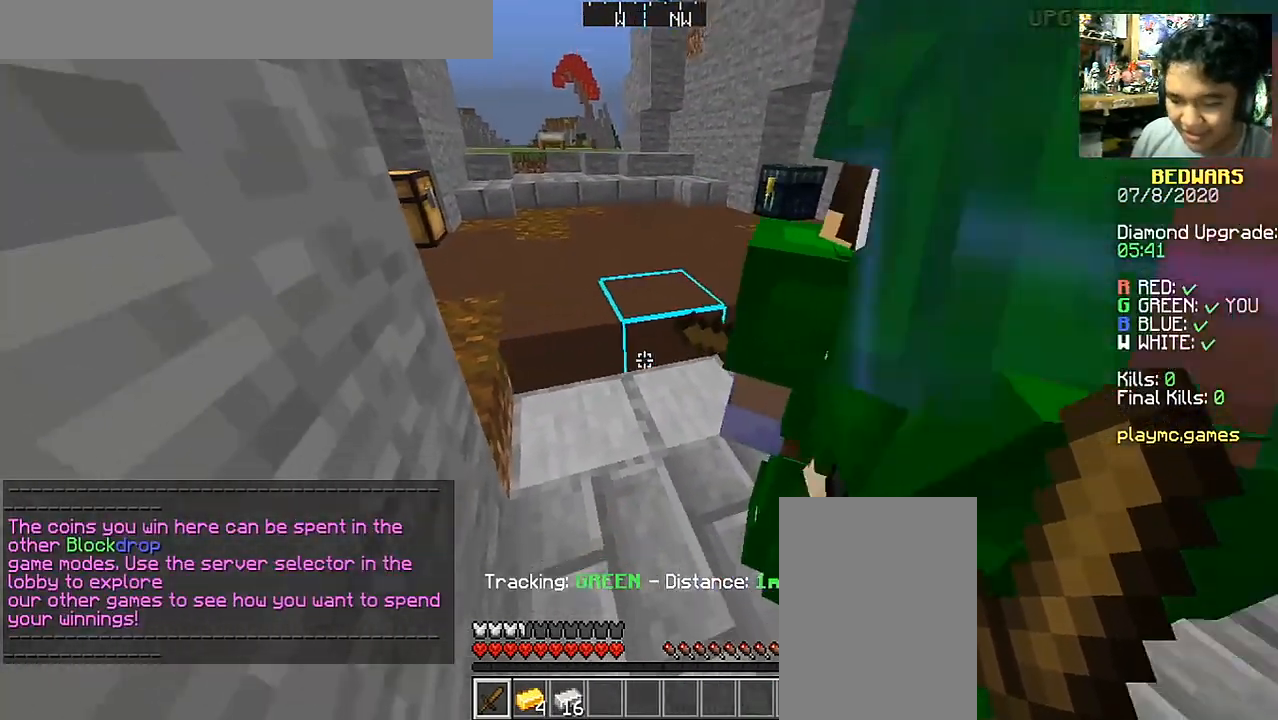
{"keys": [], "mouse": [], "events": [[17, "s", "up"], [67, "d", "up"]]}
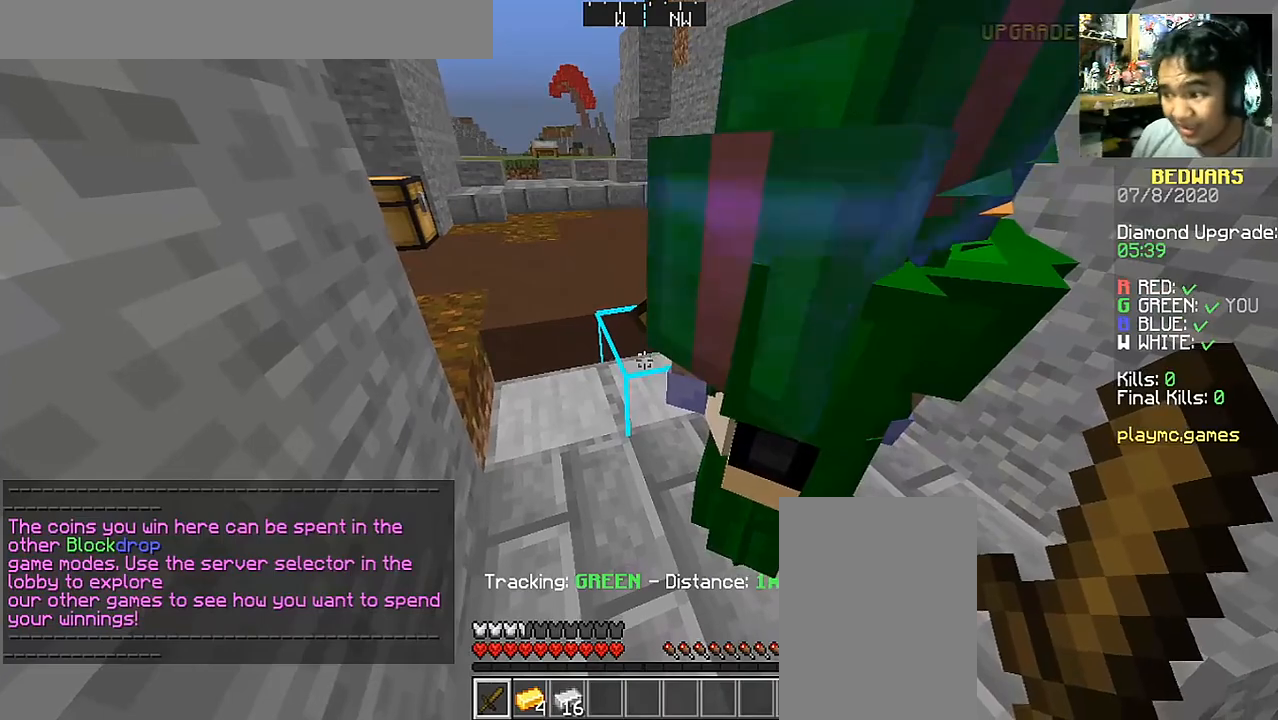
{"keys": [], "mouse": [], "events": []}
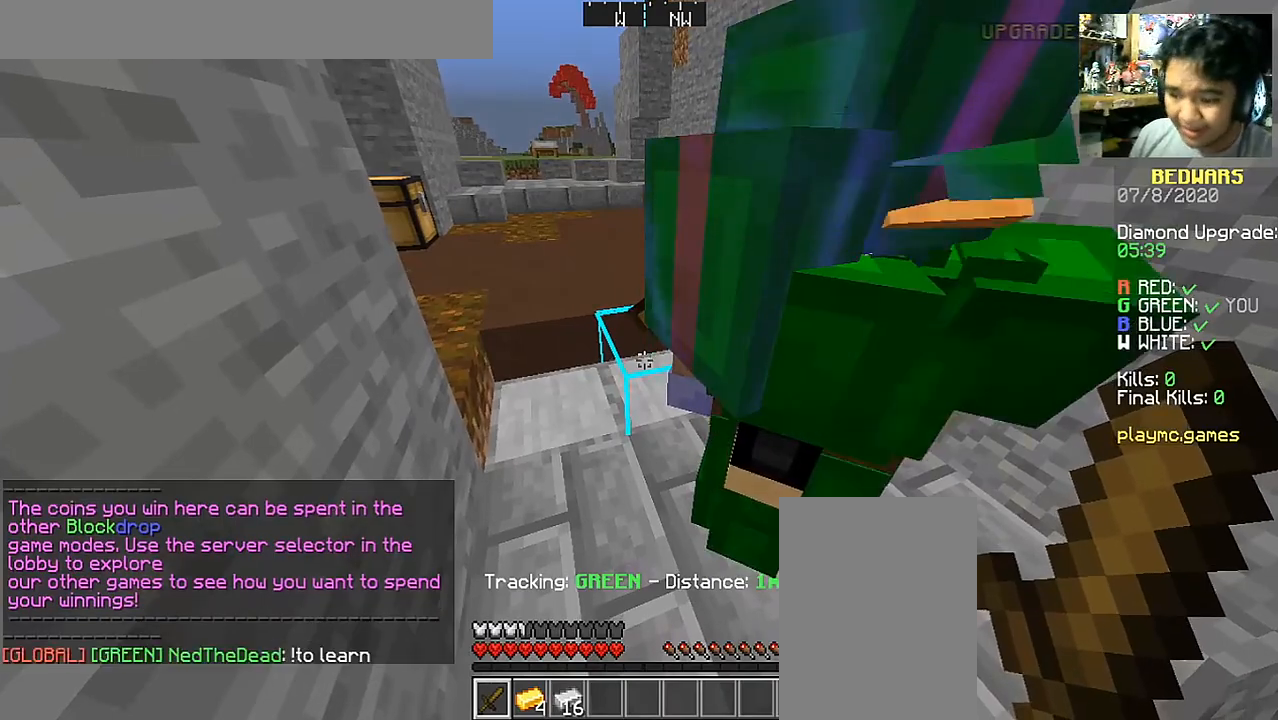
{"keys": [], "mouse": [], "events": []}
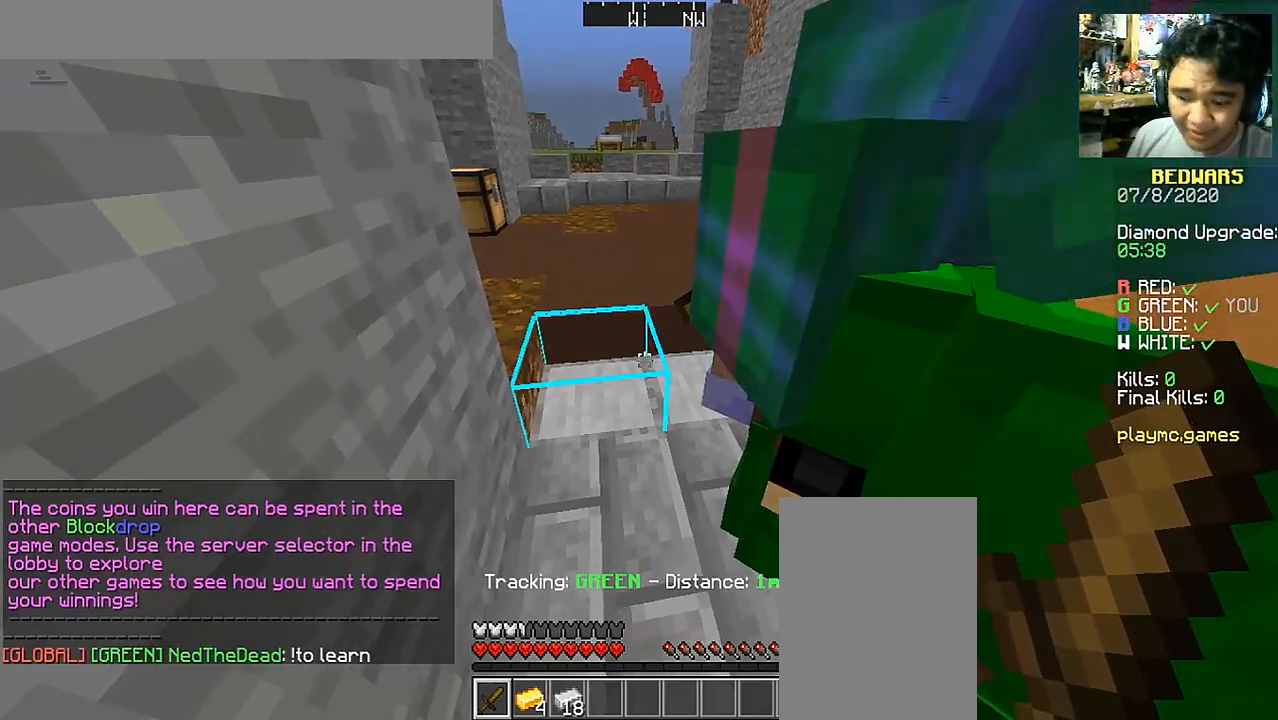
{"keys": ["w"], "mouse": [], "events": [[17, "d", "down"], [17, "w", "down"], [117, "d", "up"], [217, "w", "up"], [467, "w", "down"]]}
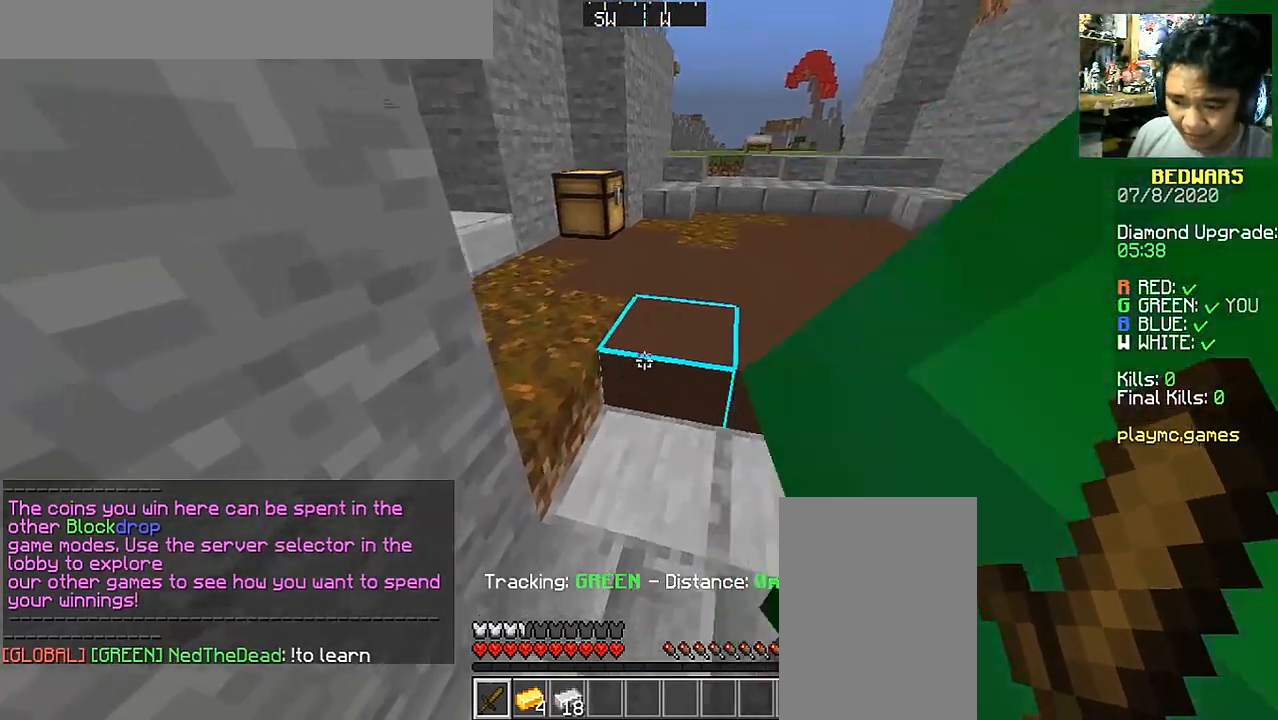
{"keys": [], "mouse": [], "events": [[167, "d", "down"], [367, "d", "up"], [433, "w", "up"]]}
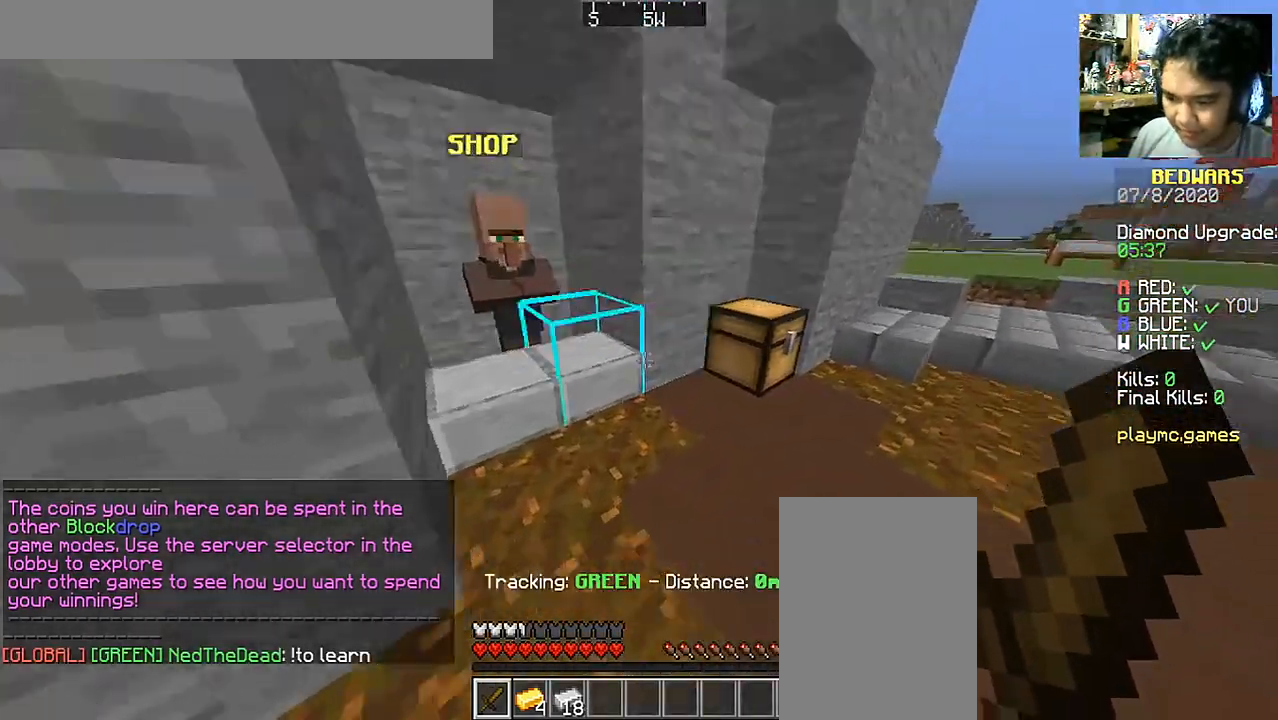
{"keys": ["a", "s"], "mouse": [], "events": [[67, "s", "down"], [167, "a", "down"]]}
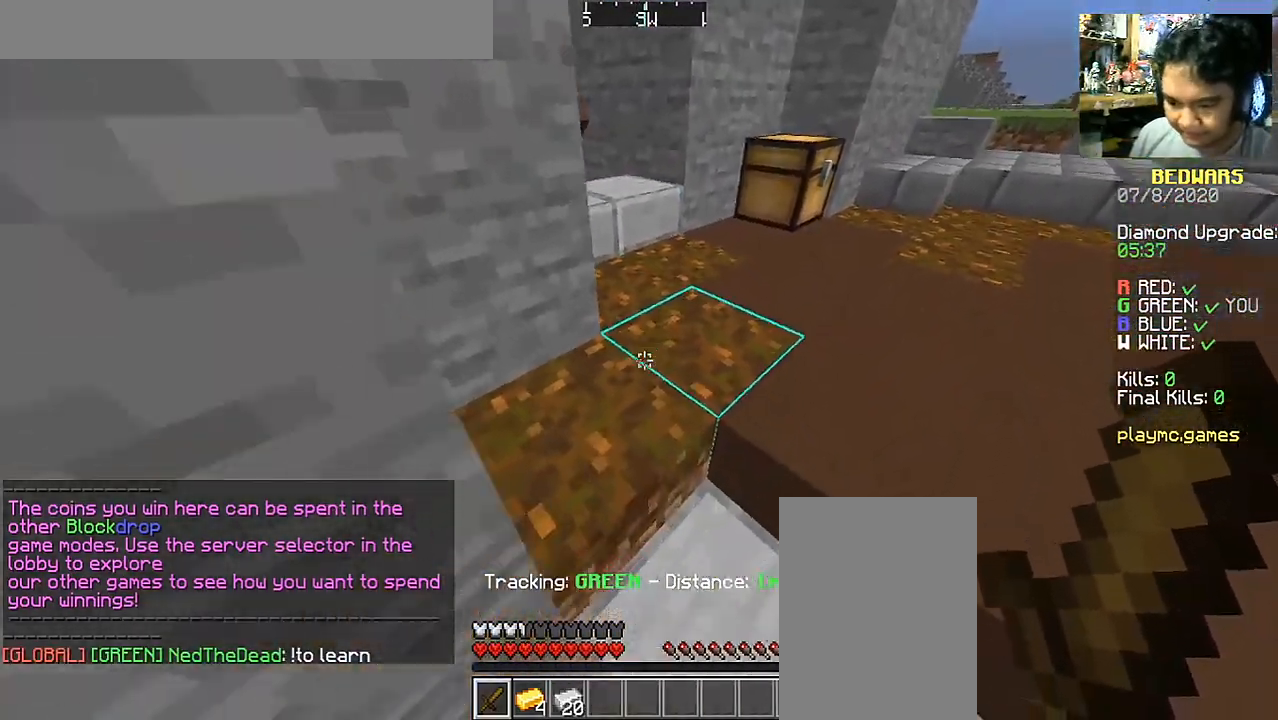
{"keys": [], "mouse": [], "events": [[117, "a", "up"], [117, "d", "down"], [217, "s", "up"], [267, "d", "up"]]}
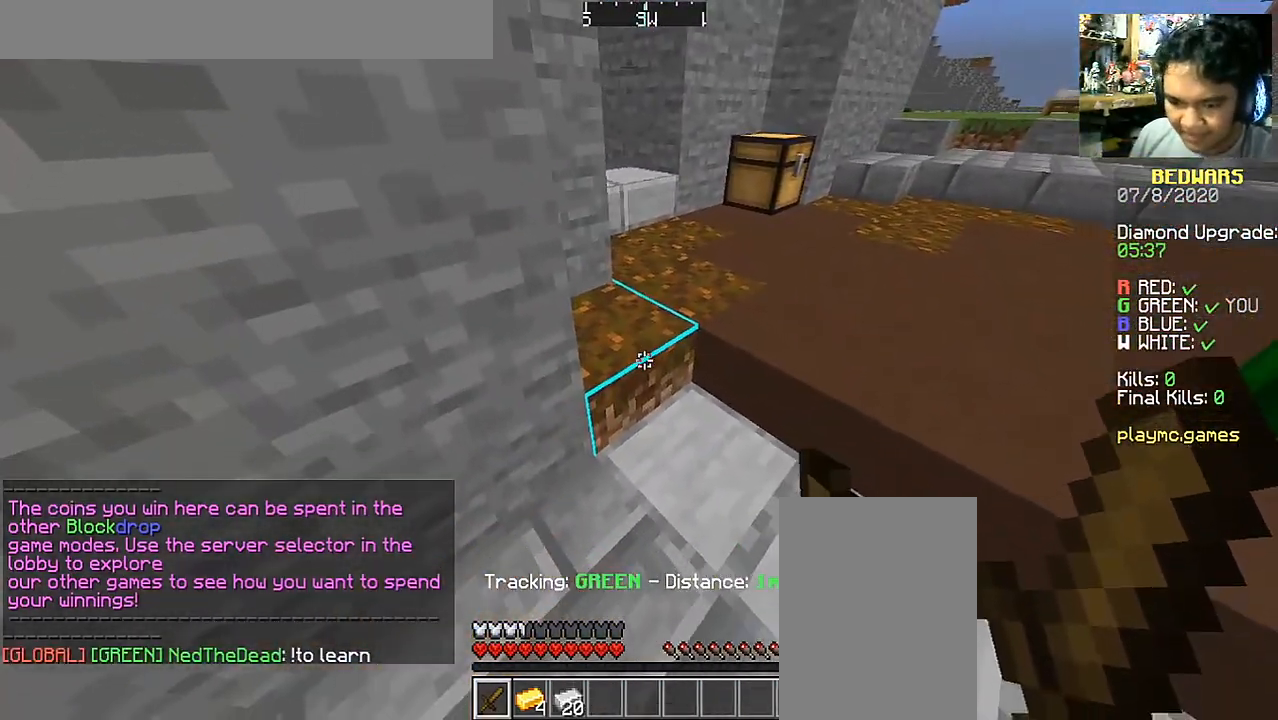
{"keys": ["d", "w"], "mouse": [], "events": [[167, "w", "down"], [467, "d", "down"]]}
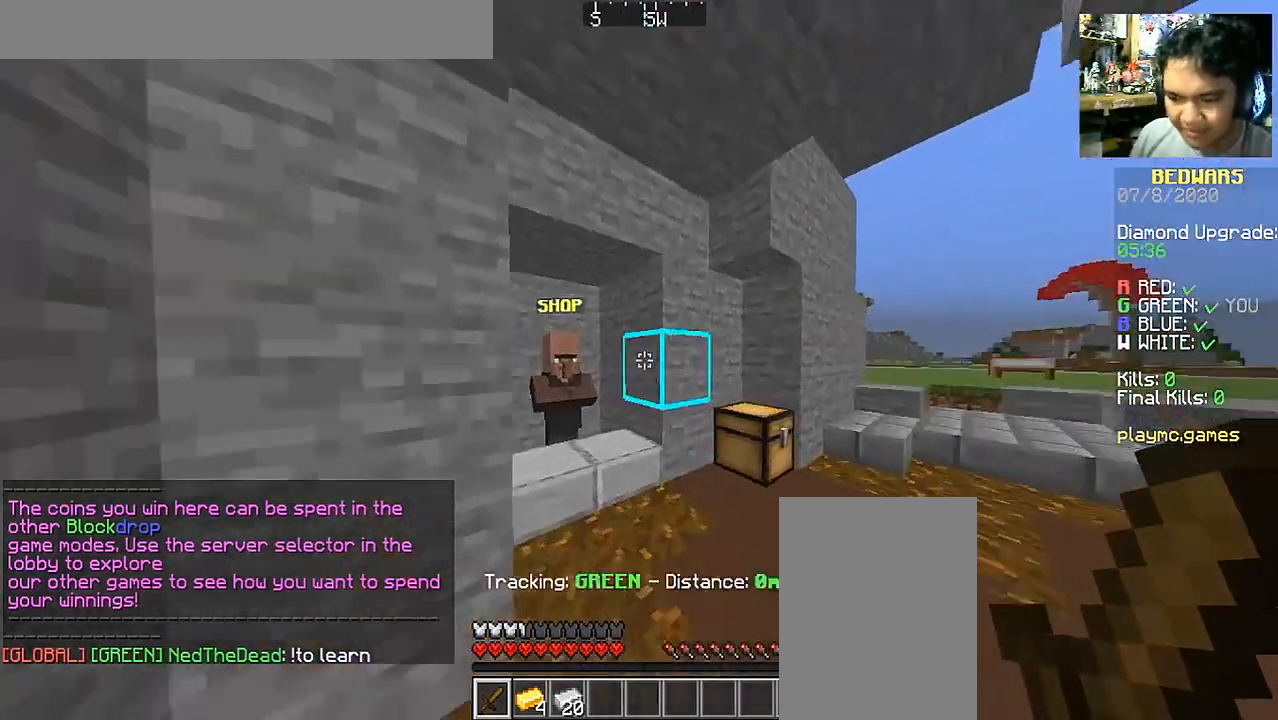
{"keys": [], "mouse": ["right"], "events": [[67, "d", "up"], [367, "w", "up"], [417, "mouse_right", "down"]]}